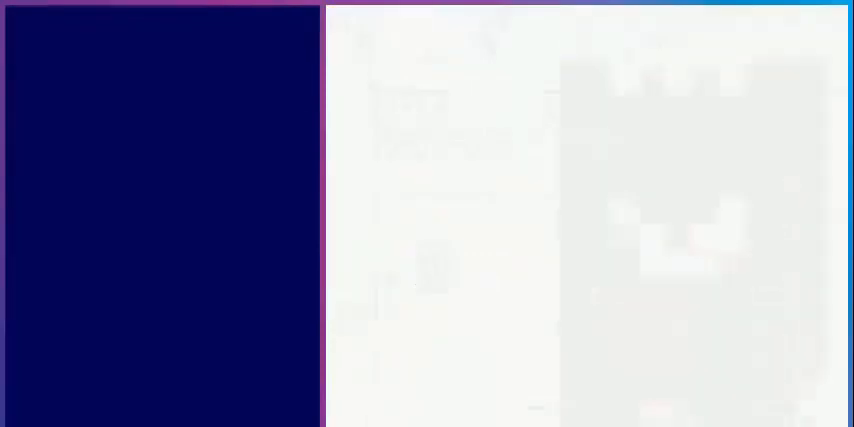
Gameplay with a controller (Nintendo layout); each line is a JSON object with the inputs held at the frame after it. "events" lists button and stick changes between this image and that frame as [ms after this image, input, new state], when the widget could be followed in between. Not read: L3 R3.
{"buttons": [], "events": []}
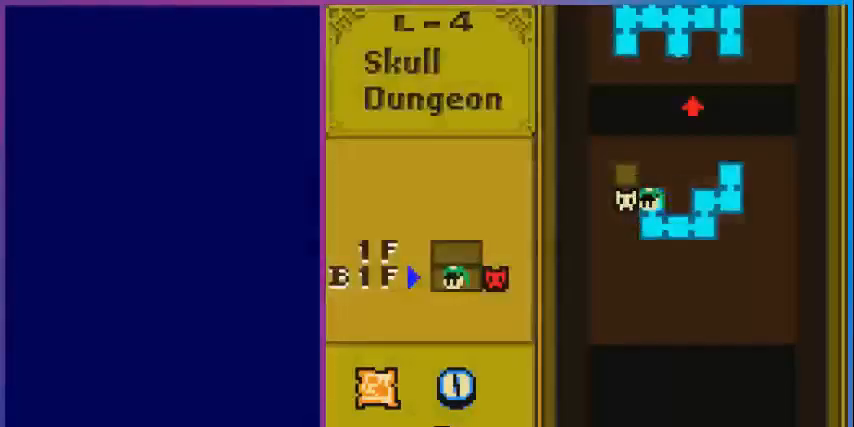
{"buttons": [], "events": [[280, "DPAD_UP", "down"], [360, "DPAD_UP", "up"]]}
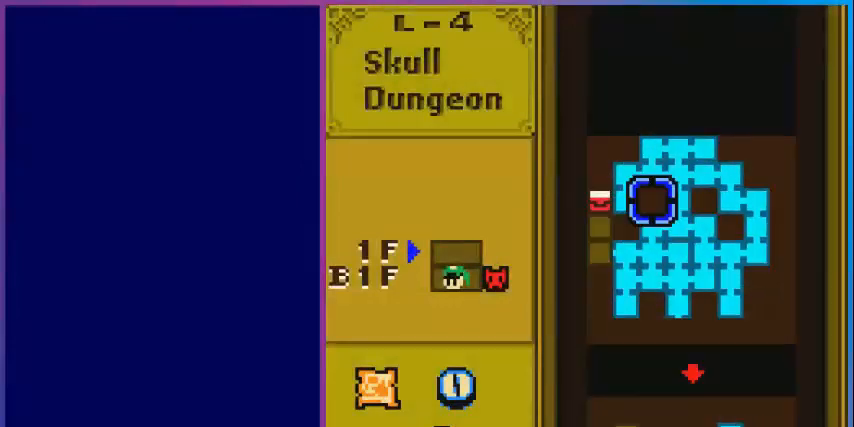
{"buttons": [], "events": []}
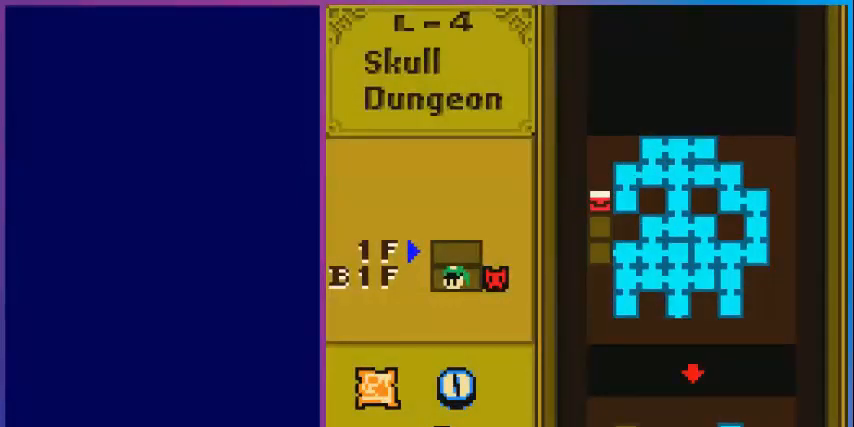
{"buttons": ["DPAD_DOWN"], "events": [[480, "DPAD_DOWN", "down"]]}
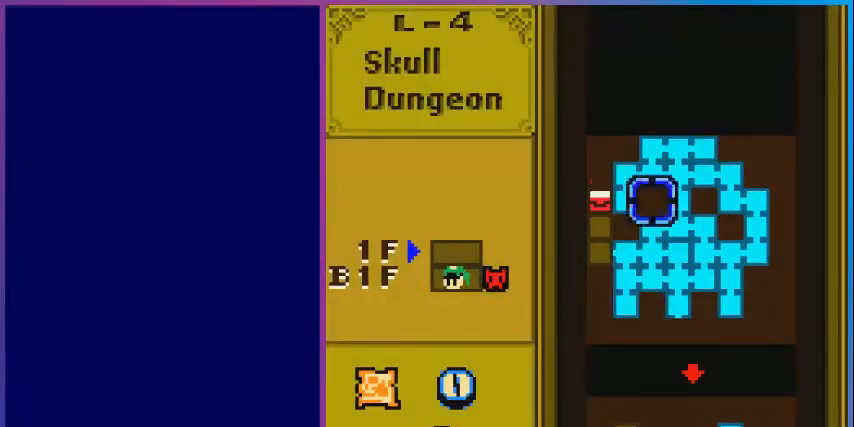
{"buttons": [], "events": [[160, "DPAD_DOWN", "up"], [320, "SELECT", "down"], [440, "SELECT", "up"]]}
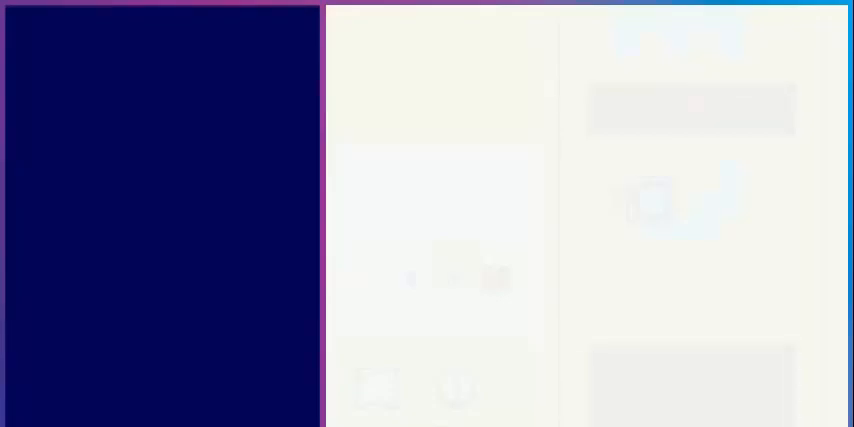
{"buttons": ["DPAD_UP", "DPAD_RIGHT"], "events": [[280, "DPAD_RIGHT", "down"], [320, "DPAD_UP", "down"]]}
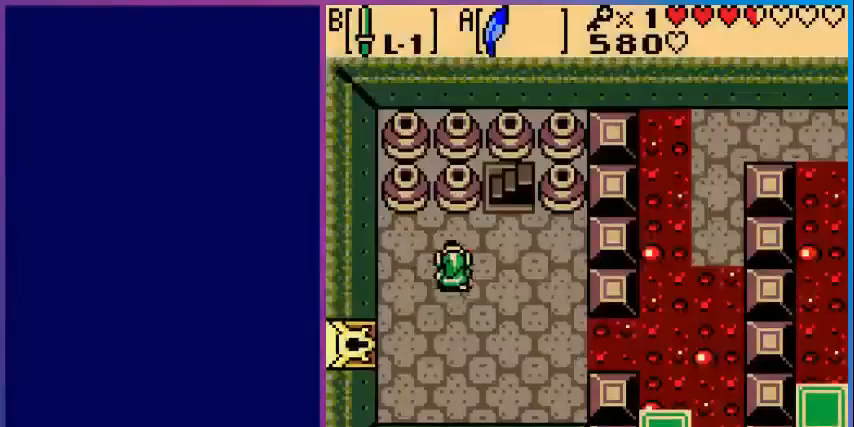
{"buttons": ["DPAD_UP"], "events": [[440, "DPAD_RIGHT", "up"]]}
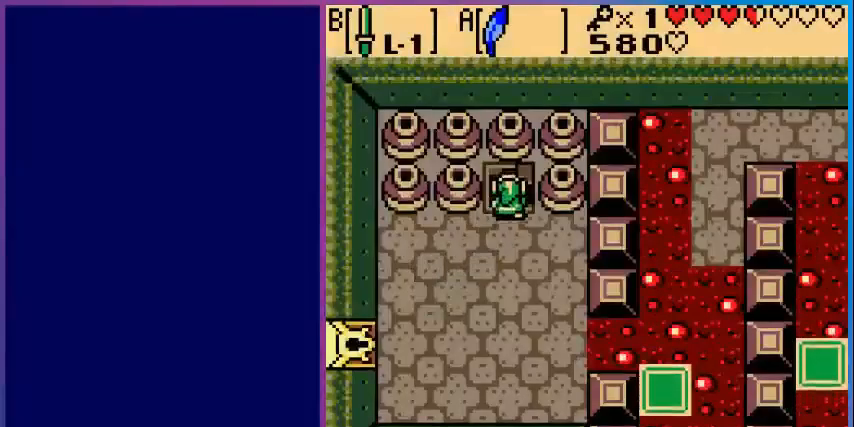
{"buttons": [], "events": [[200, "DPAD_UP", "up"]]}
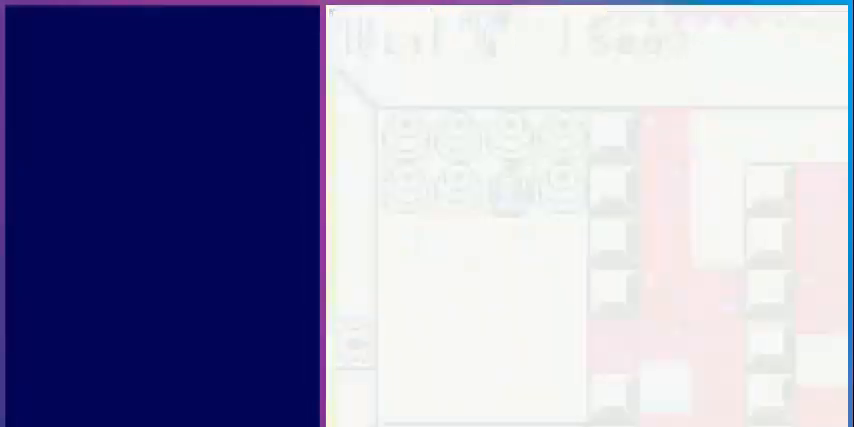
{"buttons": [], "events": []}
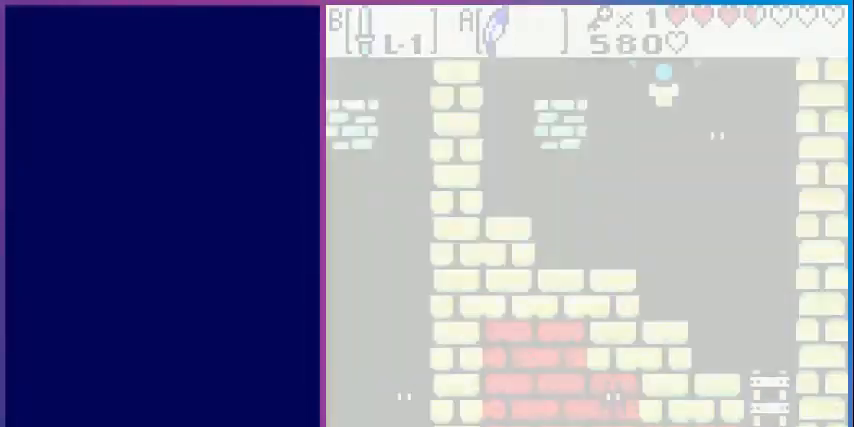
{"buttons": [], "events": [[40, "DPAD_LEFT", "down"], [480, "DPAD_LEFT", "up"]]}
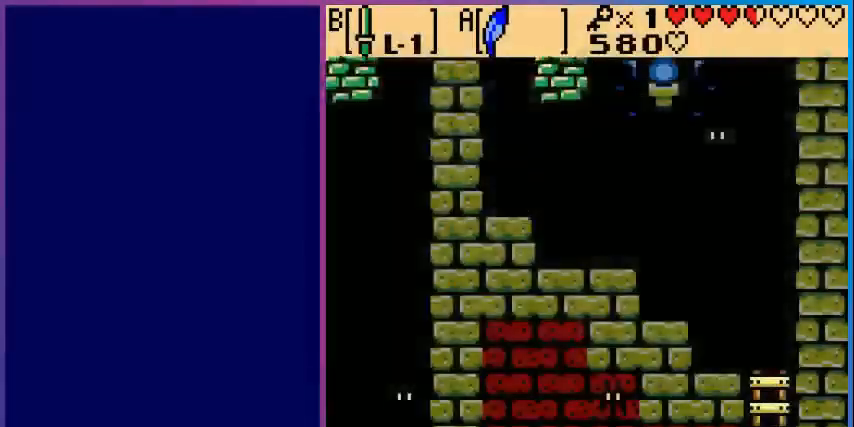
{"buttons": ["DPAD_UP"], "events": [[360, "DPAD_UP", "down"]]}
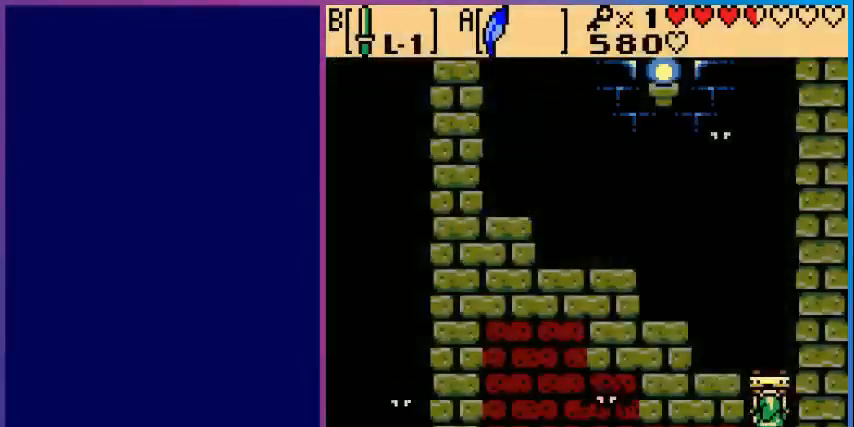
{"buttons": ["B"], "events": [[440, "B", "down"], [440, "DPAD_UP", "up"]]}
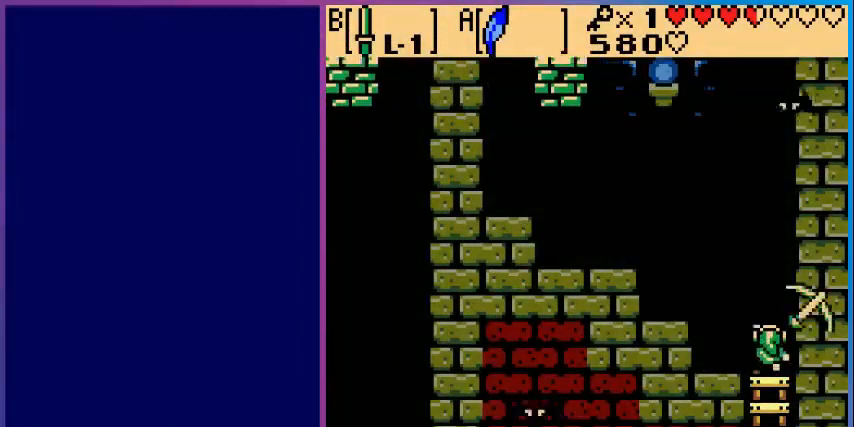
{"buttons": ["A", "DPAD_LEFT"], "events": [[120, "B", "up"], [240, "DPAD_LEFT", "down"], [400, "A", "down"]]}
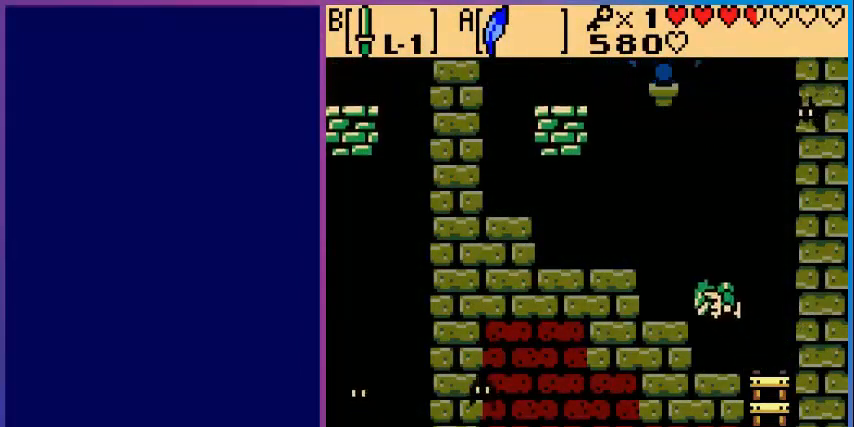
{"buttons": ["A", "DPAD_LEFT"], "events": [[80, "A", "up"], [320, "A", "down"]]}
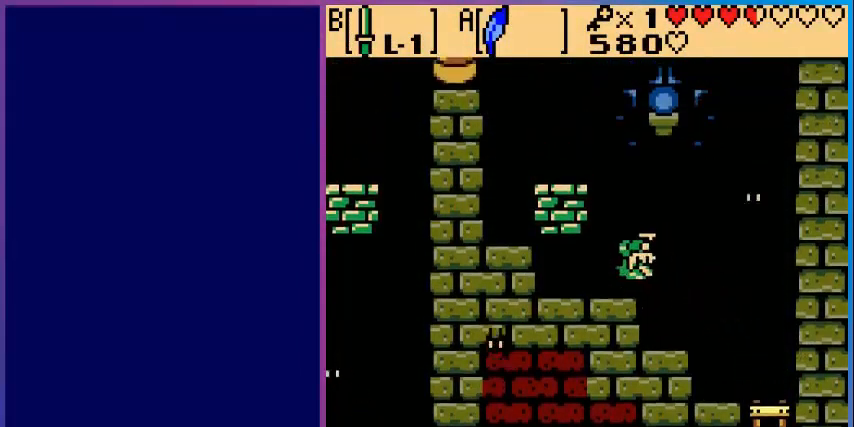
{"buttons": [], "events": [[40, "A", "up"], [80, "DPAD_LEFT", "up"]]}
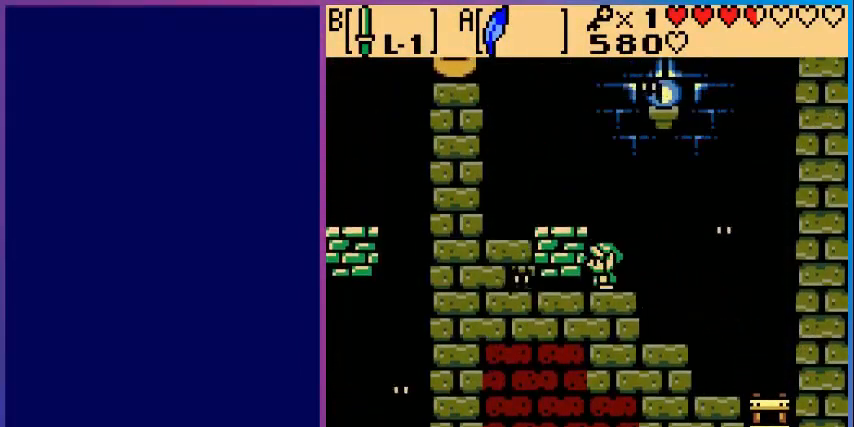
{"buttons": ["B"], "events": [[40, "DPAD_LEFT", "down"], [80, "A", "down"], [320, "A", "up"], [320, "DPAD_LEFT", "up"], [400, "B", "down"]]}
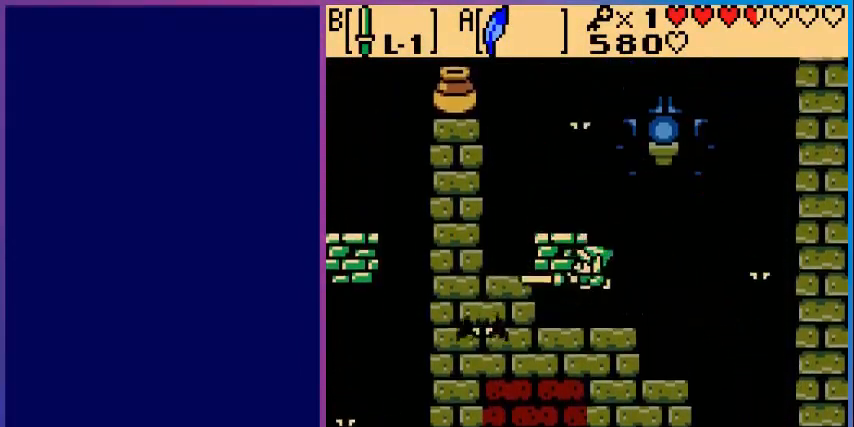
{"buttons": ["B", "DPAD_RIGHT"], "events": [[40, "B", "up"], [400, "DPAD_RIGHT", "down"], [520, "B", "down"]]}
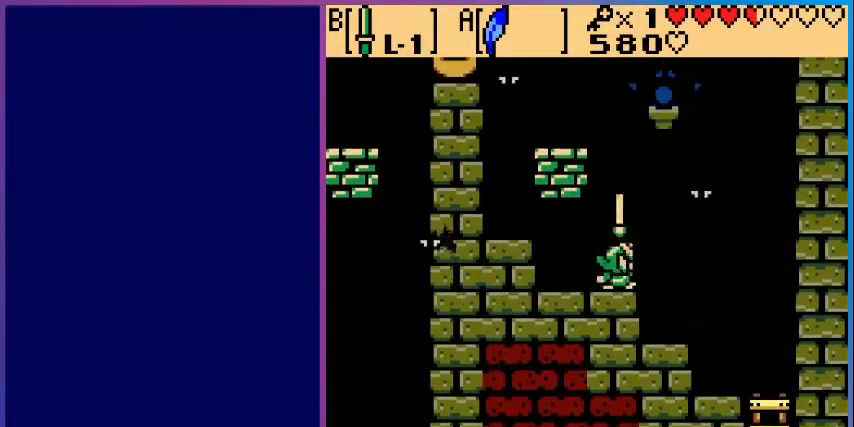
{"buttons": ["B"], "events": [[80, "DPAD_RIGHT", "up"], [200, "B", "up"], [320, "B", "down"]]}
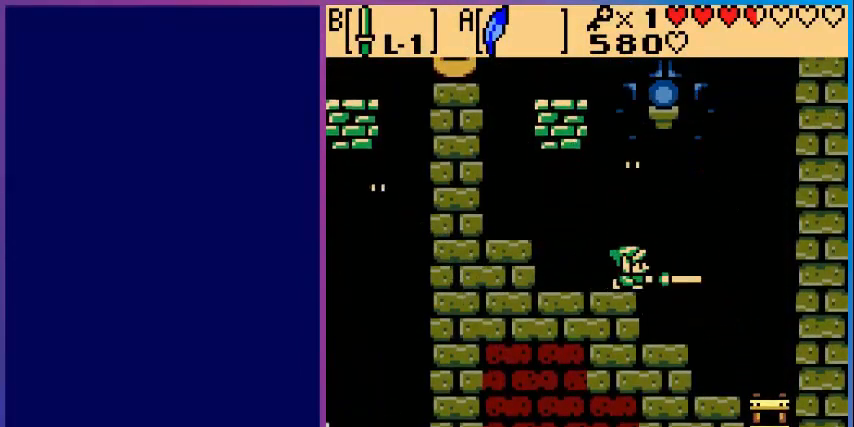
{"buttons": ["DPAD_UP"], "events": [[40, "B", "up"], [160, "B", "down"], [240, "B", "up"], [360, "B", "down"], [440, "DPAD_UP", "down"], [480, "B", "up"]]}
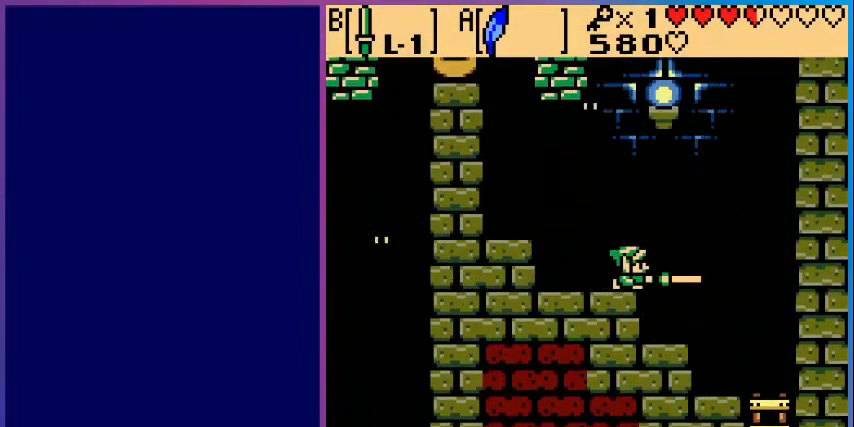
{"buttons": ["B"], "events": [[120, "B", "down"], [160, "DPAD_UP", "up"], [240, "B", "up"], [360, "B", "down"]]}
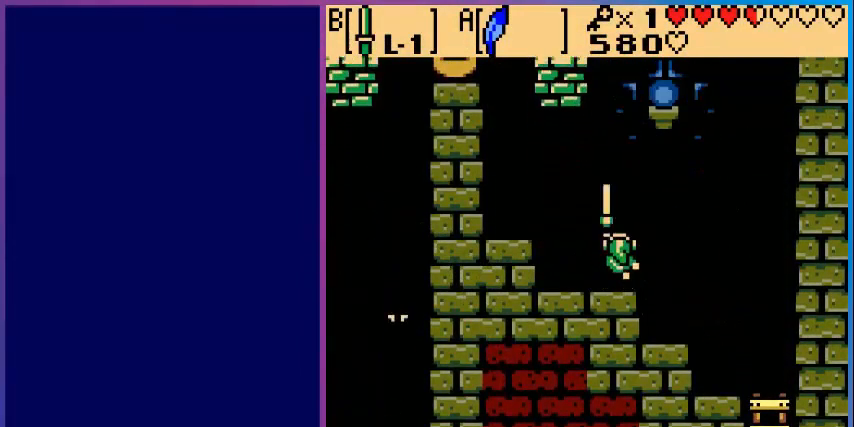
{"buttons": [], "events": [[40, "B", "up"]]}
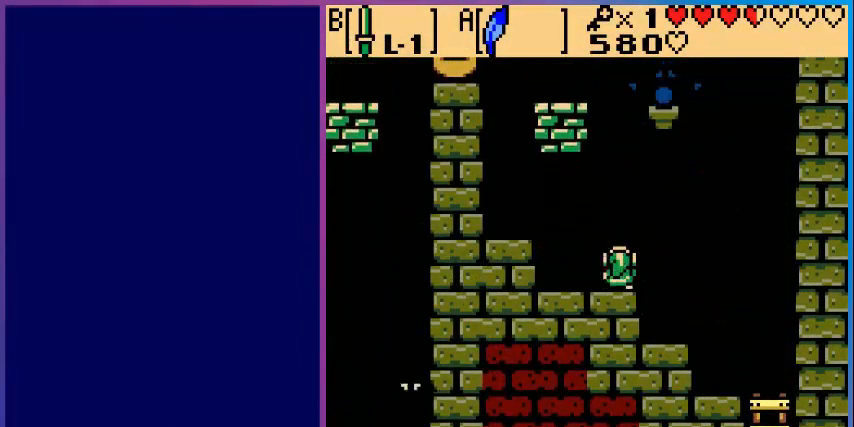
{"buttons": [], "events": []}
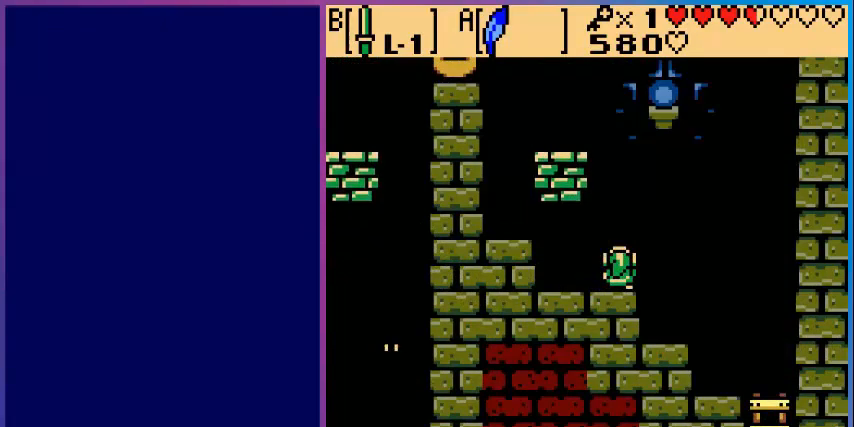
{"buttons": [], "events": []}
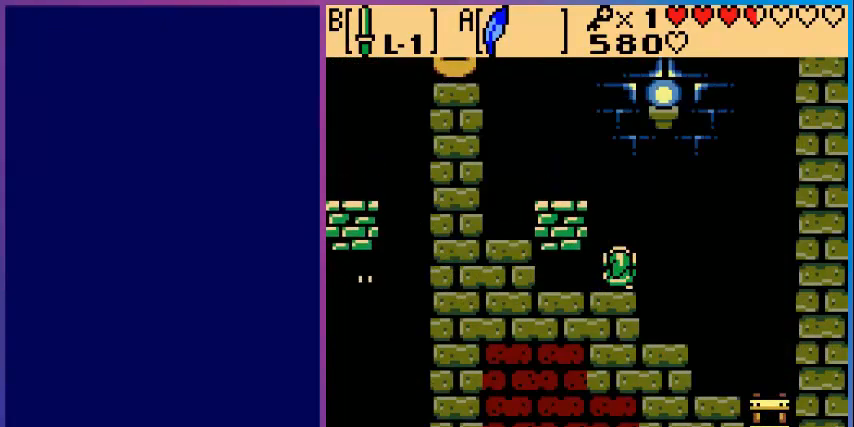
{"buttons": ["A", "DPAD_LEFT"], "events": [[280, "DPAD_LEFT", "down"], [320, "A", "down"]]}
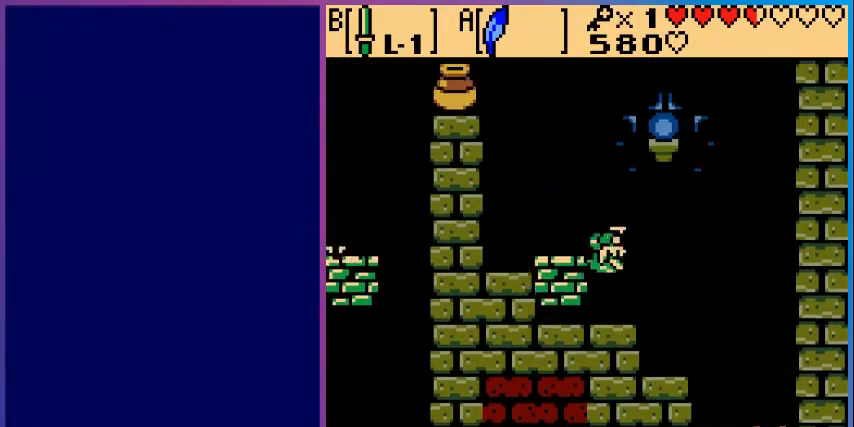
{"buttons": [], "events": [[200, "A", "up"], [200, "DPAD_LEFT", "up"]]}
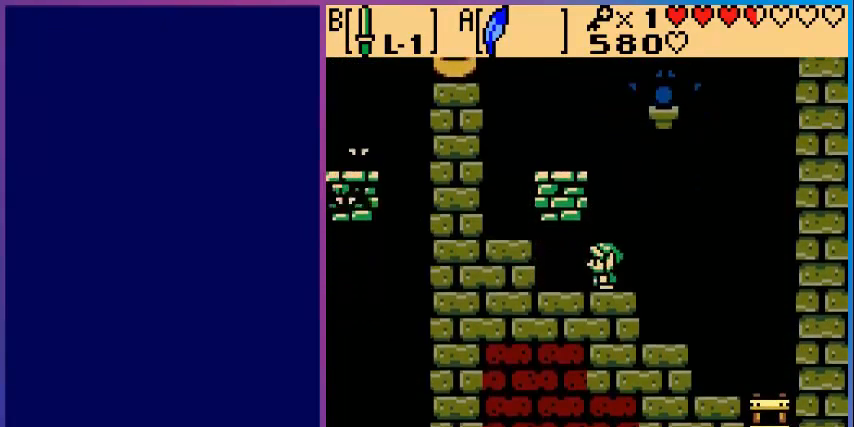
{"buttons": ["A", "DPAD_LEFT"], "events": [[320, "DPAD_LEFT", "down"], [480, "A", "down"]]}
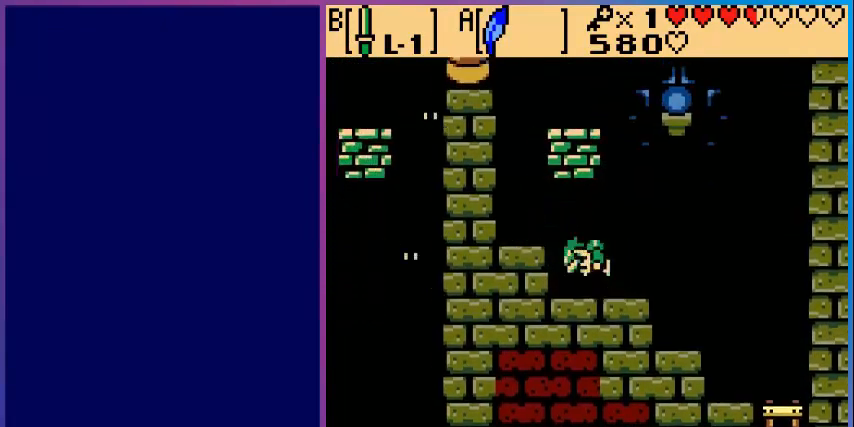
{"buttons": [], "events": [[360, "A", "up"], [400, "DPAD_LEFT", "up"]]}
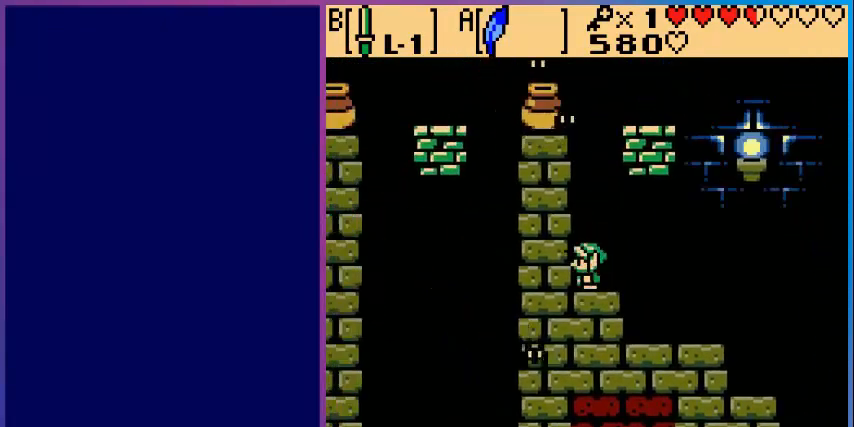
{"buttons": [], "events": [[240, "DPAD_UP", "down"], [280, "B", "down"], [320, "DPAD_UP", "up"], [480, "B", "up"]]}
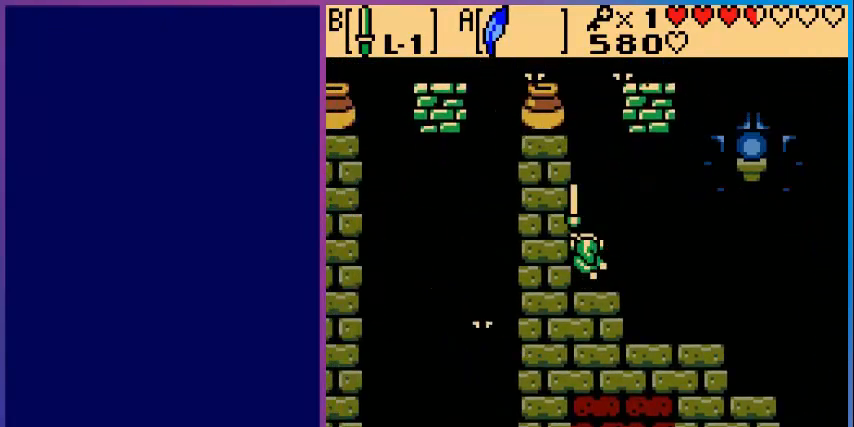
{"buttons": [], "events": []}
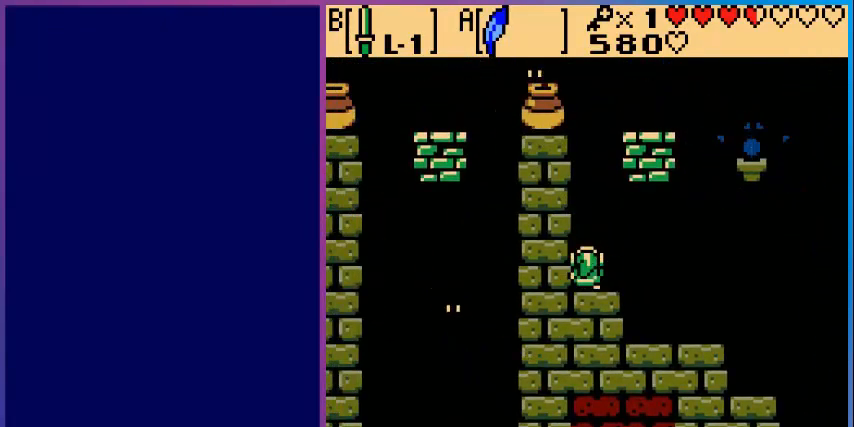
{"buttons": [], "events": [[360, "START", "down"], [480, "START", "up"]]}